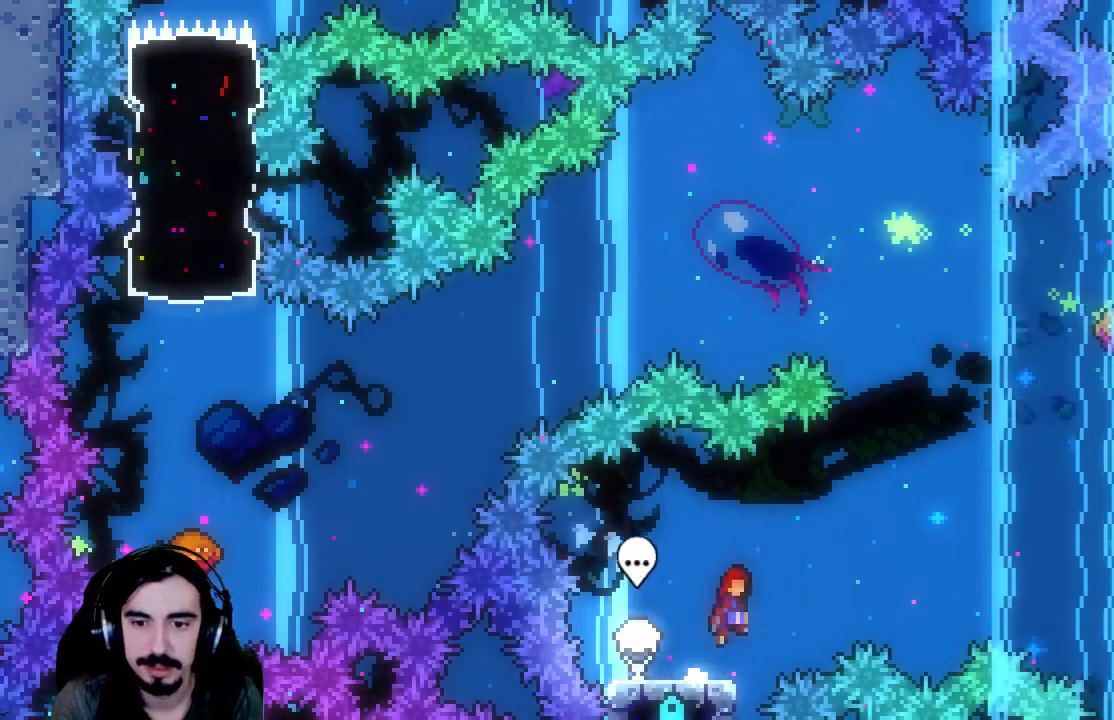
Gameplay with a controller (Xbox layout); each line is a JSON object with the inputs held at the frame after it. "events" lists button and stick changes between this image and that frame as [ms after this image, input, new state], when the widget could be followed in between. Not read: L3 R3 right_stick.
{"buttons": ["X", "R2", "DPAD_UP", "DPAD_RIGHT"], "left_stick": "center", "events": [[117, "DPAD_UP", "down"], [167, "A", "up"], [300, "X", "down"]]}
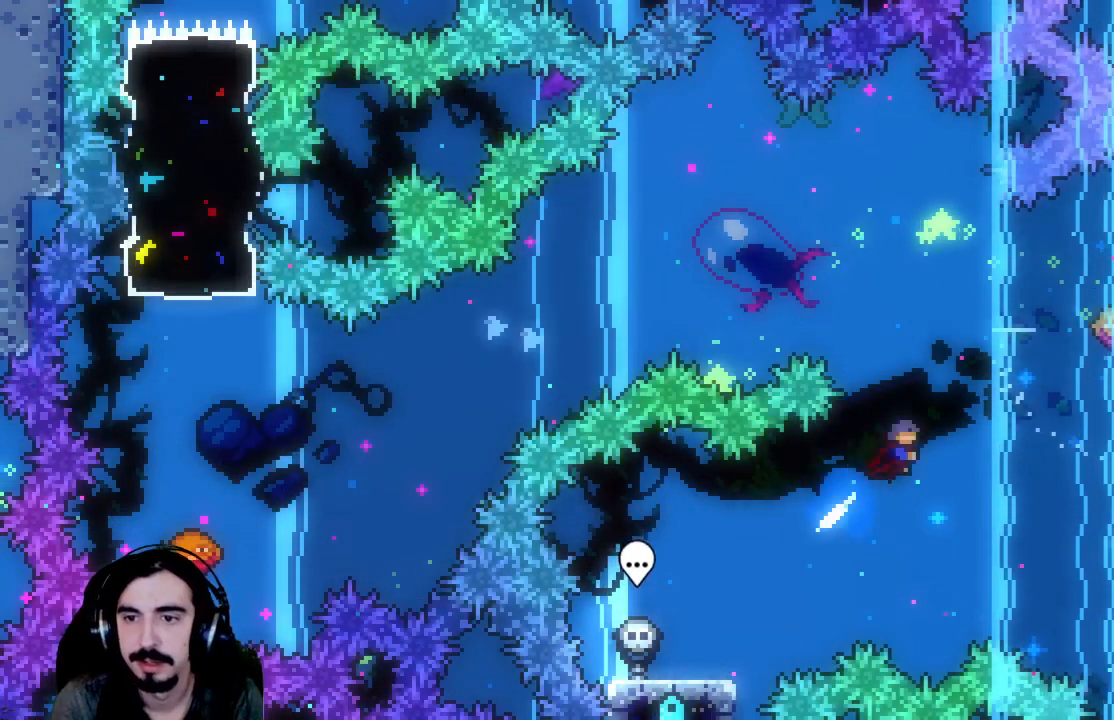
{"buttons": ["R2", "DPAD_LEFT"], "left_stick": "center", "events": [[200, "DPAD_RIGHT", "up"], [250, "DPAD_LEFT", "down"], [300, "DPAD_UP", "up"], [300, "X", "up"]]}
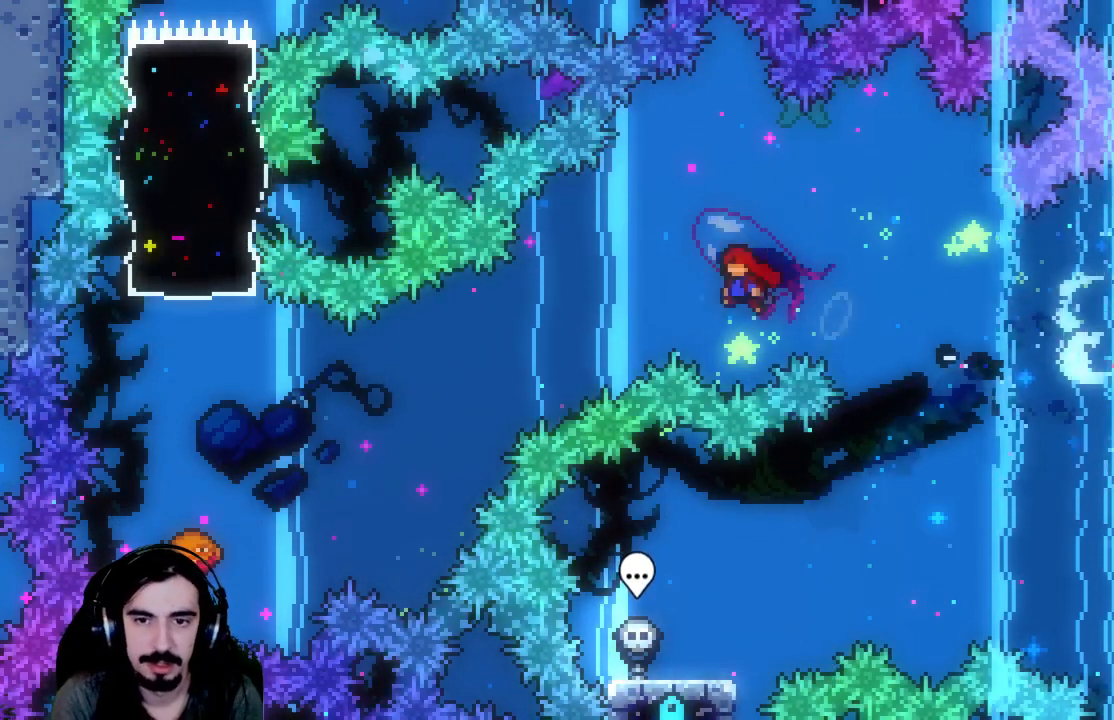
{"buttons": ["R2", "DPAD_LEFT"], "left_stick": "center", "events": []}
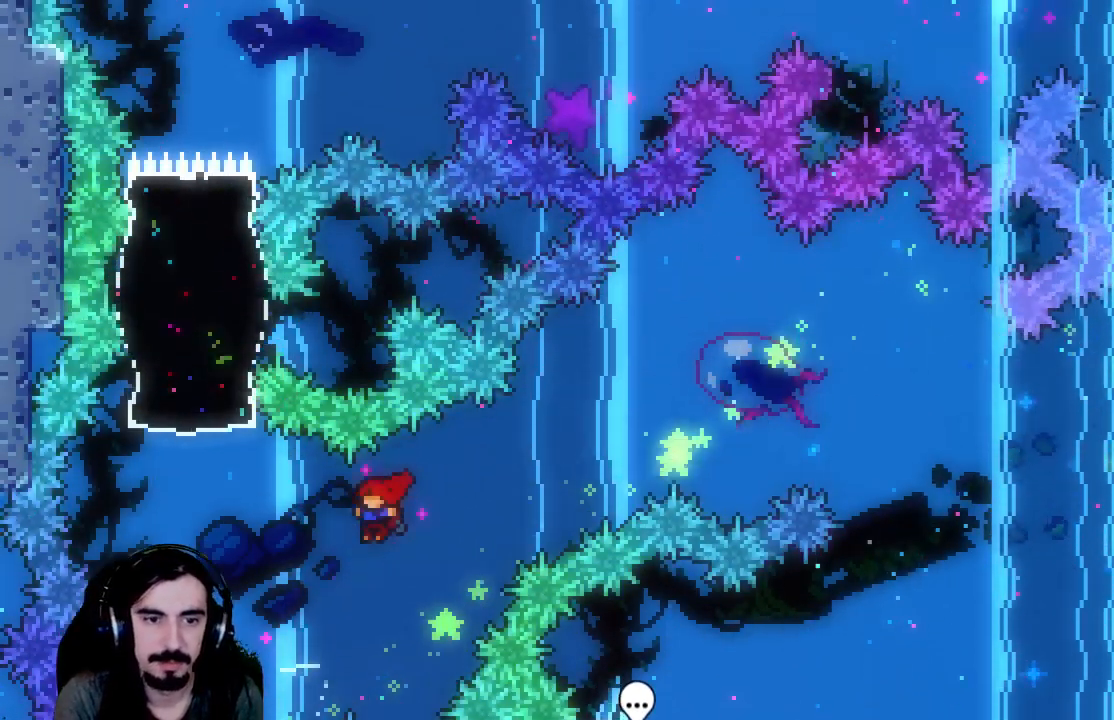
{"buttons": ["R2", "DPAD_RIGHT"], "left_stick": "center", "events": [[100, "DPAD_LEFT", "up"], [167, "DPAD_UP", "down"], [167, "X", "down"], [283, "X", "up"], [333, "DPAD_LEFT", "down"], [350, "DPAD_LEFT", "up"], [350, "DPAD_UP", "up"], [483, "DPAD_RIGHT", "down"]]}
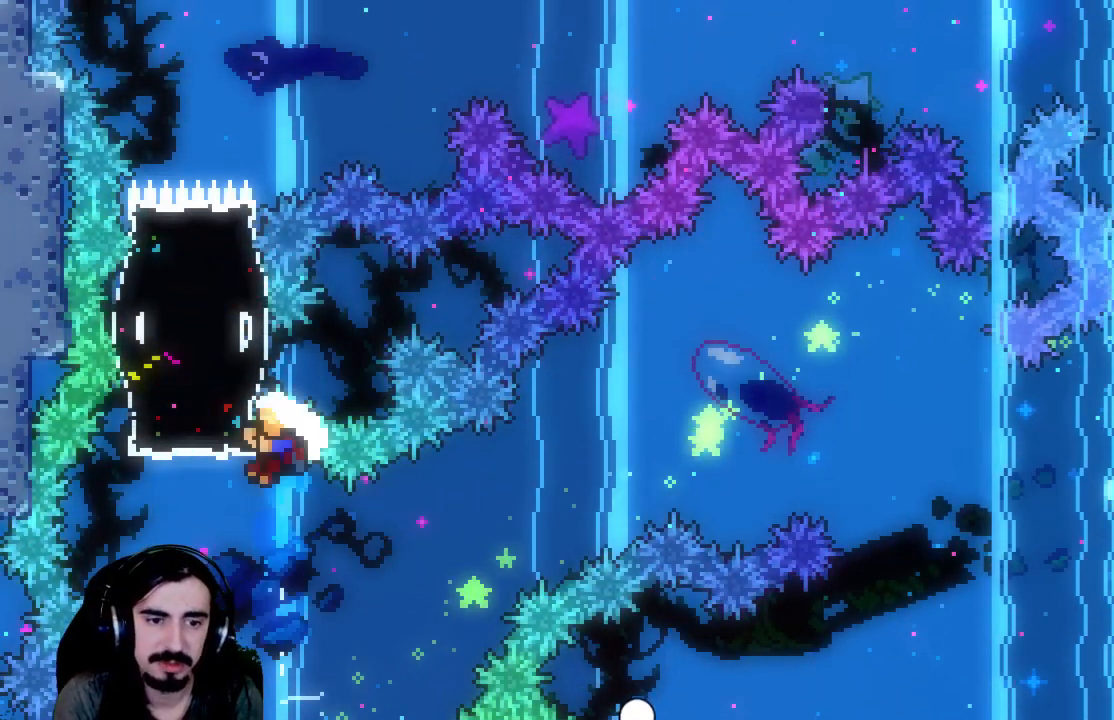
{"buttons": ["R2"], "left_stick": "center", "events": [[83, "DPAD_RIGHT", "up"], [267, "DPAD_LEFT", "down"], [450, "DPAD_LEFT", "up"]]}
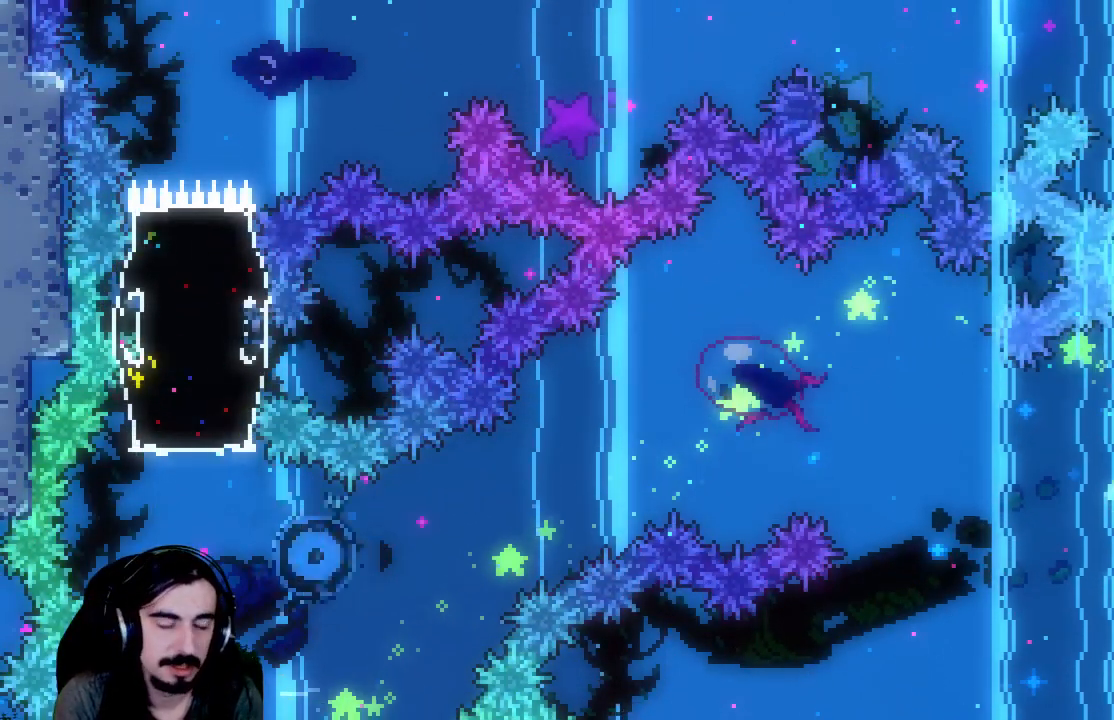
{"buttons": ["R2"], "left_stick": "center", "events": []}
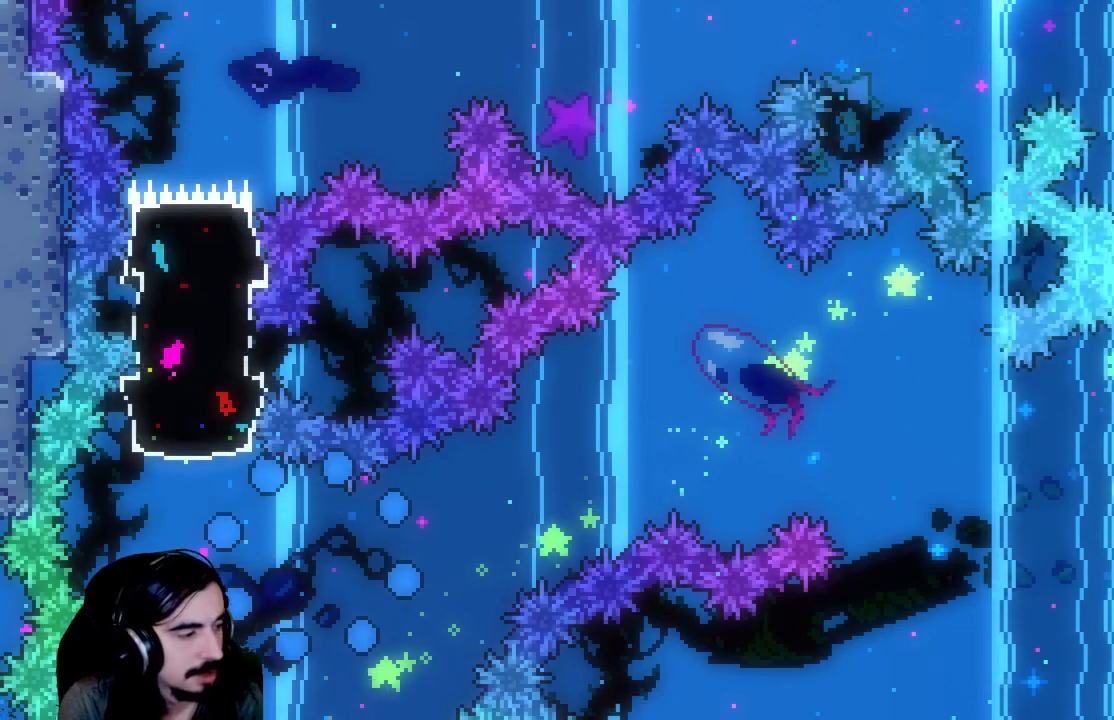
{"buttons": ["R2"], "left_stick": "center", "events": []}
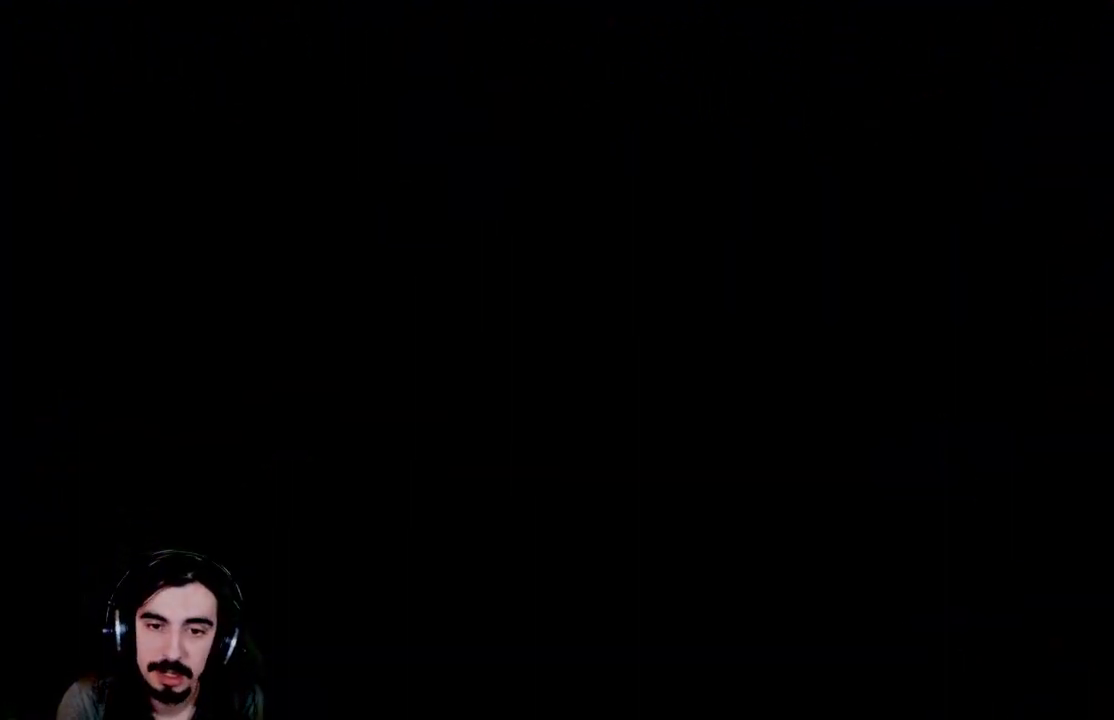
{"buttons": ["R2"], "left_stick": "center", "events": []}
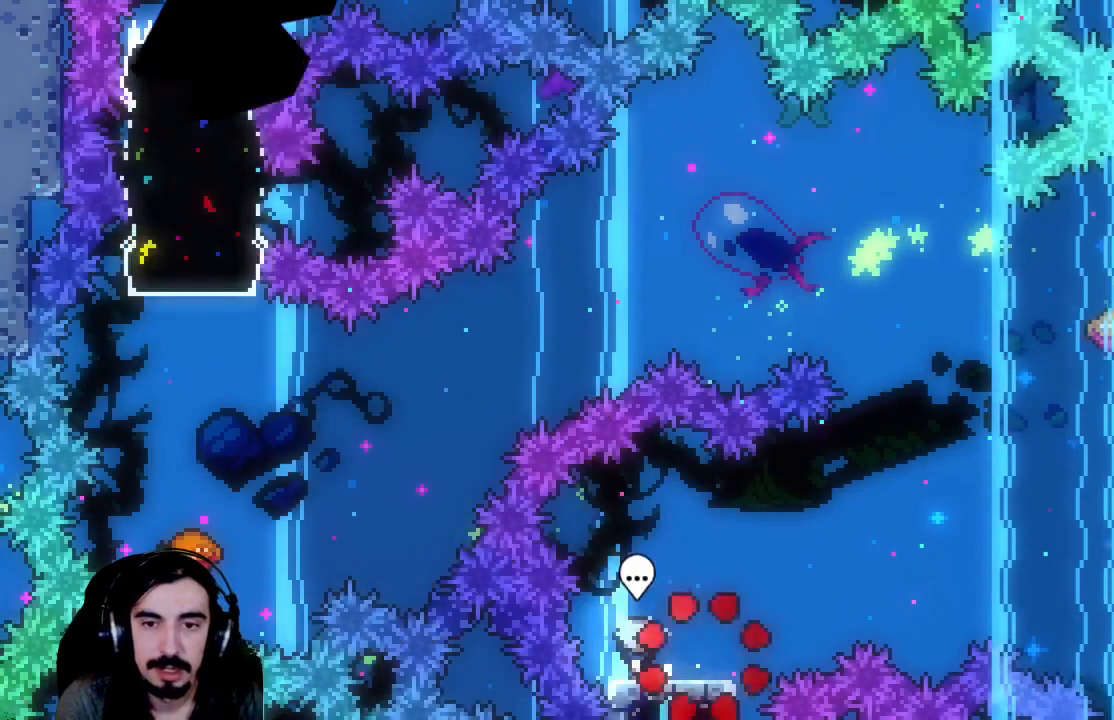
{"buttons": ["R2", "DPAD_UP", "DPAD_RIGHT"], "left_stick": "center", "events": [[217, "DPAD_RIGHT", "down"], [250, "A", "down"], [383, "DPAD_UP", "down"], [483, "A", "up"]]}
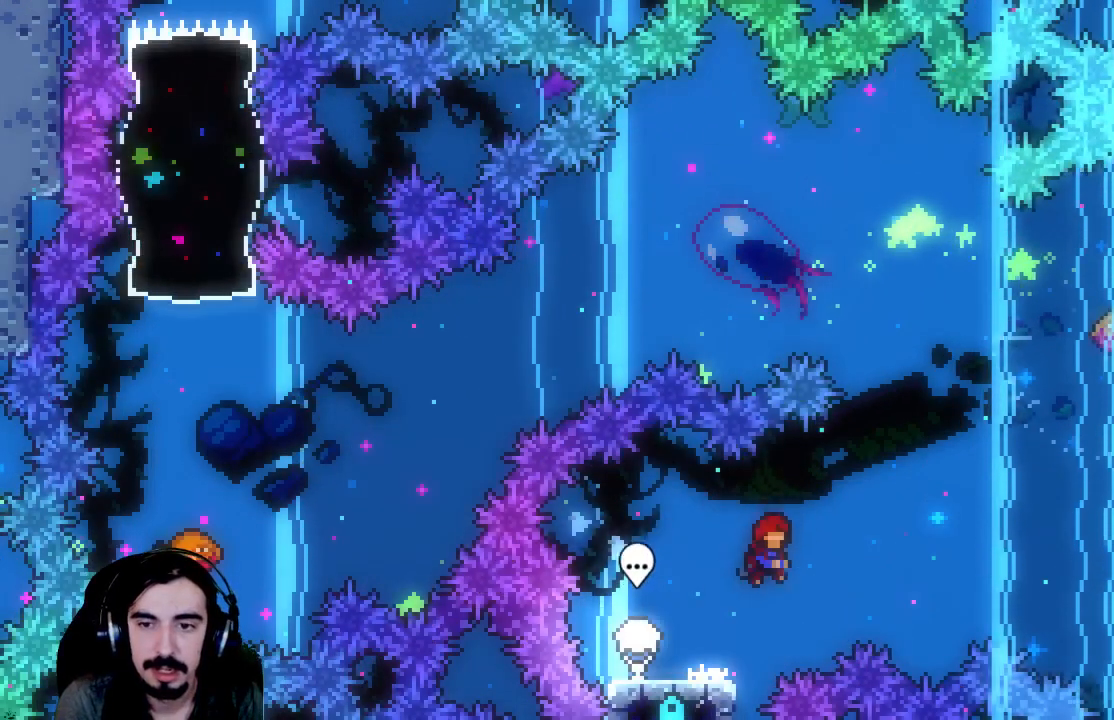
{"buttons": ["X", "R2", "DPAD_UP"], "left_stick": "center", "events": [[67, "X", "down"], [500, "DPAD_RIGHT", "up"]]}
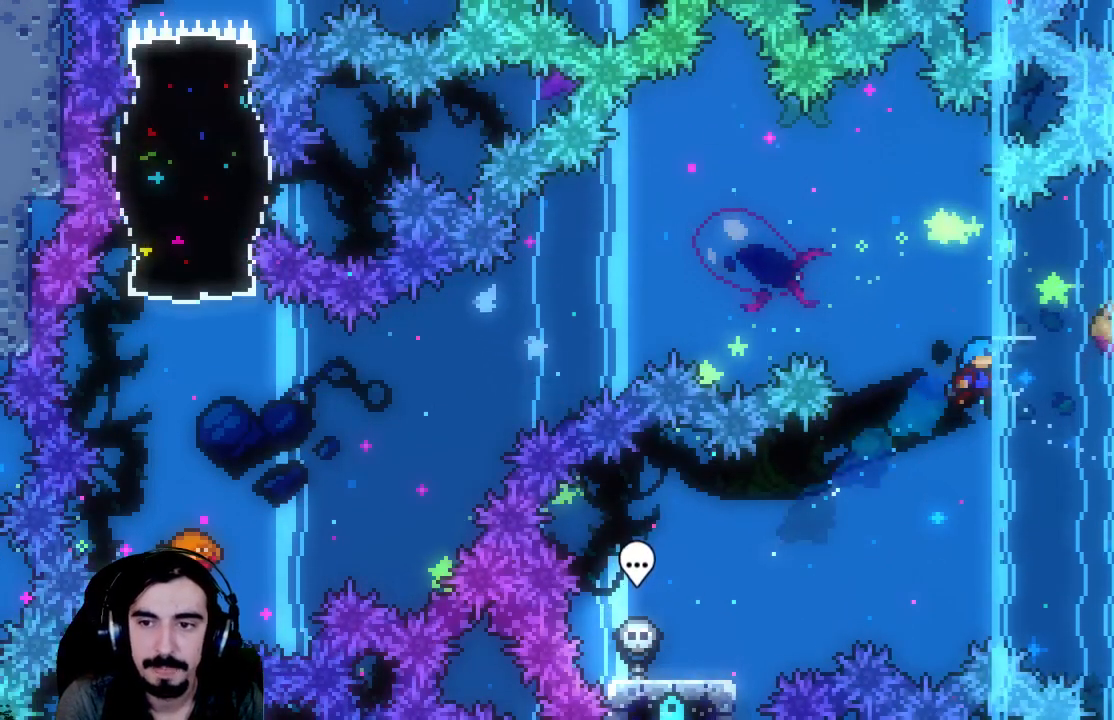
{"buttons": ["R2", "DPAD_LEFT"], "left_stick": "center", "events": [[33, "X", "up"], [50, "DPAD_UP", "up"], [67, "DPAD_LEFT", "down"]]}
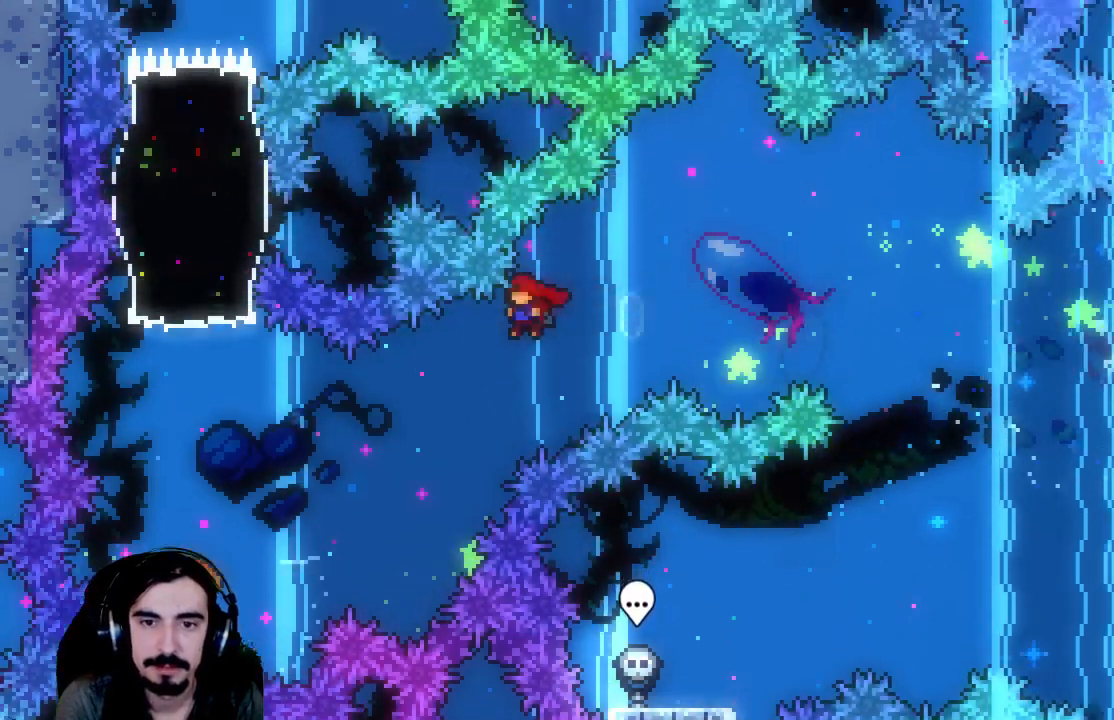
{"buttons": ["R2"], "left_stick": "center", "events": [[100, "DPAD_LEFT", "up"]]}
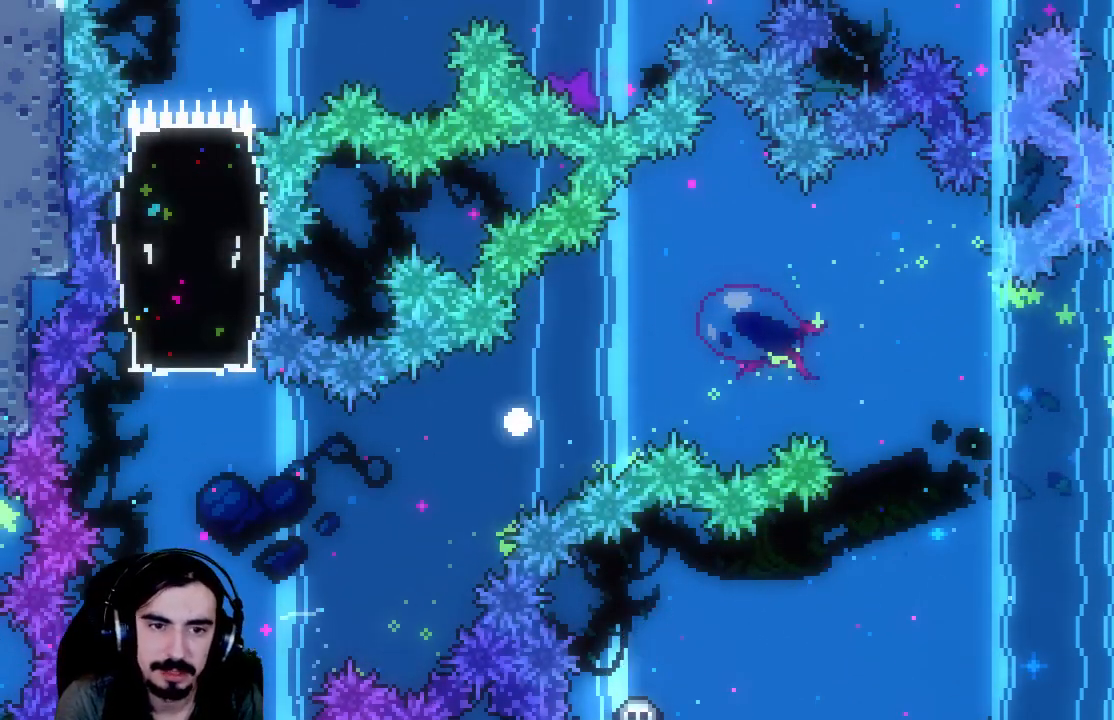
{"buttons": ["R2"], "left_stick": "center", "events": []}
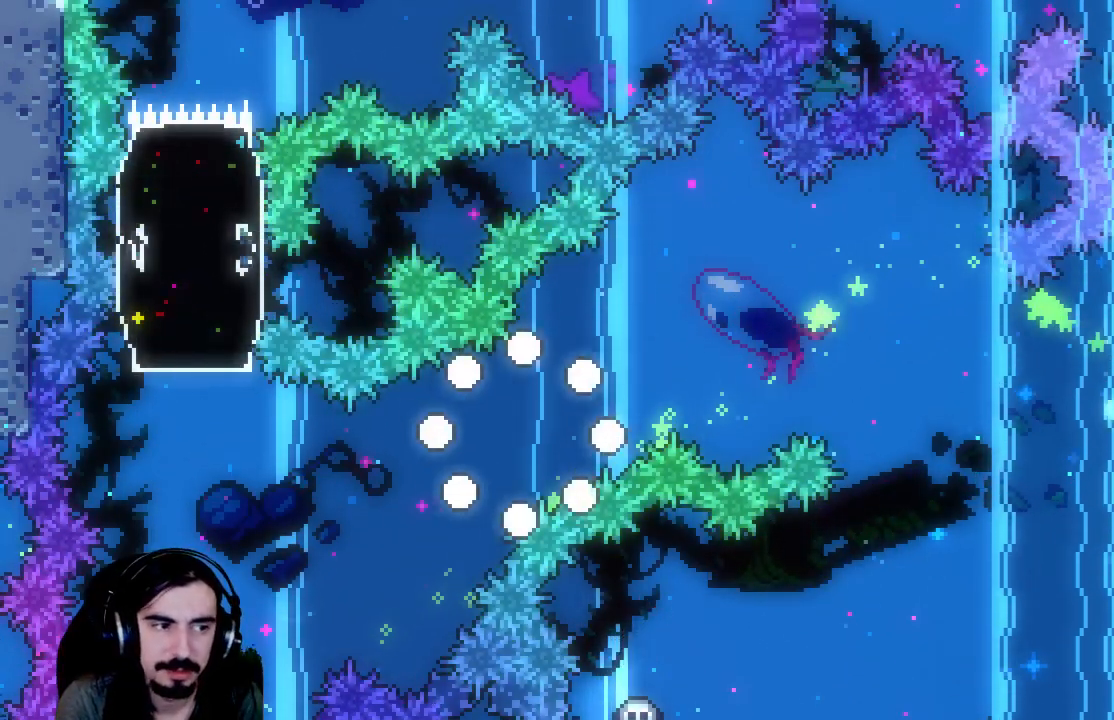
{"buttons": ["R2"], "left_stick": "center", "events": []}
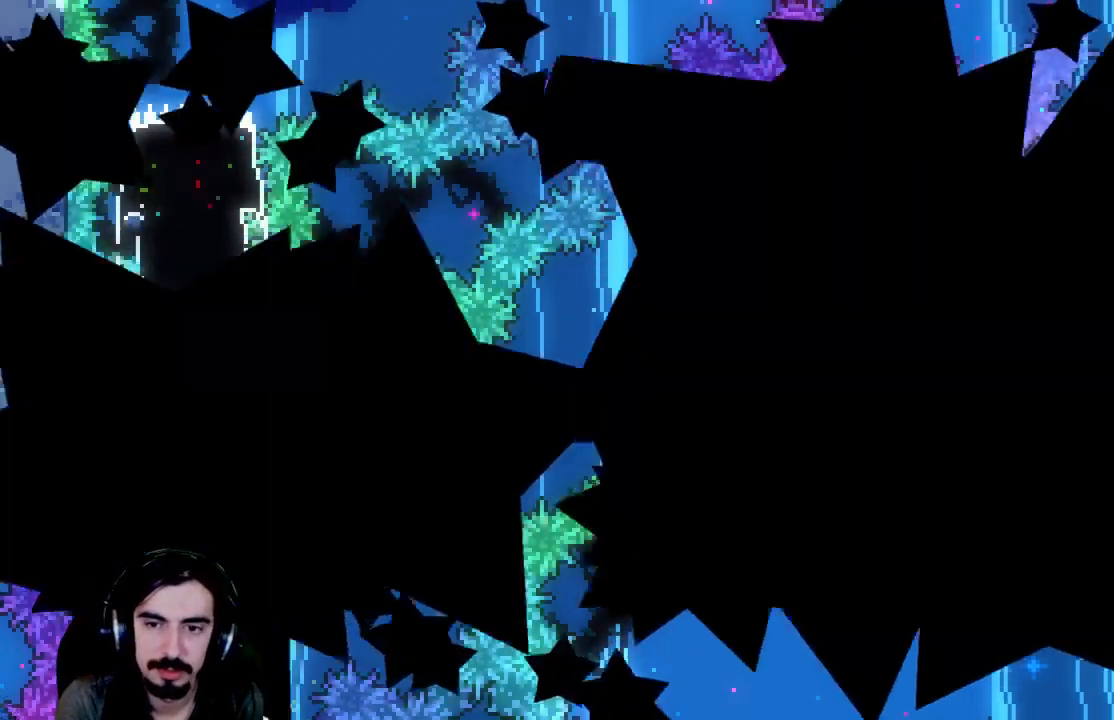
{"buttons": ["R2"], "left_stick": "center", "events": []}
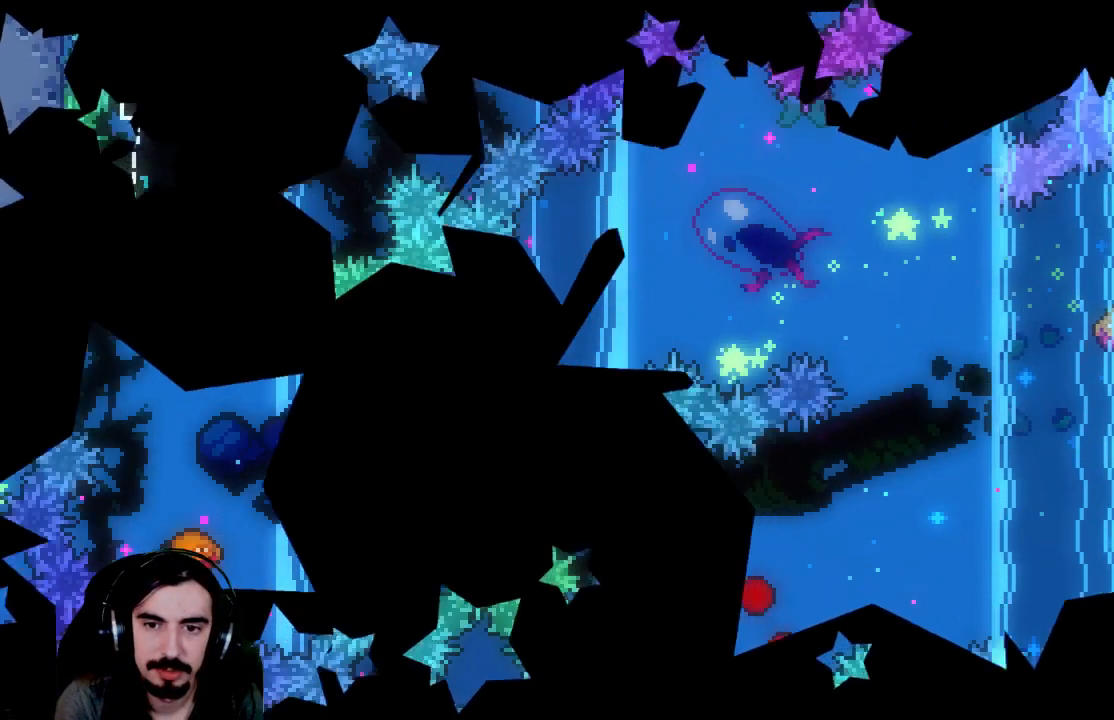
{"buttons": ["A", "R2", "DPAD_RIGHT"], "left_stick": "center", "events": [[483, "DPAD_RIGHT", "down"], [500, "A", "down"]]}
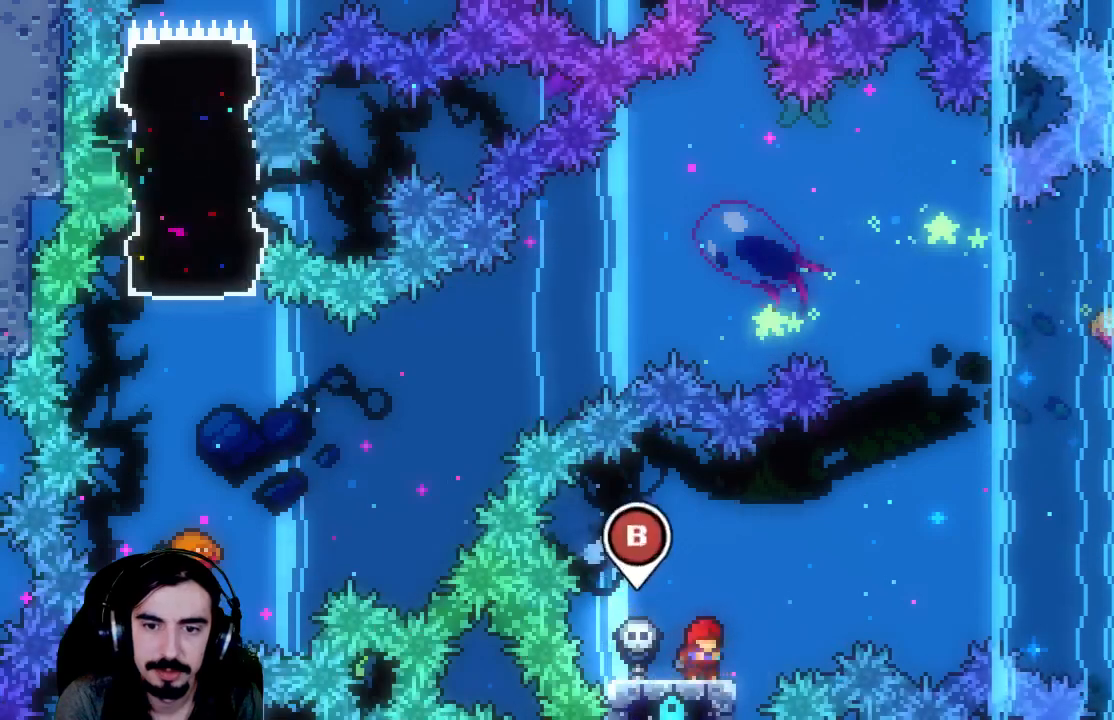
{"buttons": ["X", "R2", "DPAD_UP", "DPAD_RIGHT"], "left_stick": "center", "events": [[83, "DPAD_UP", "down"], [217, "A", "up"], [283, "X", "down"]]}
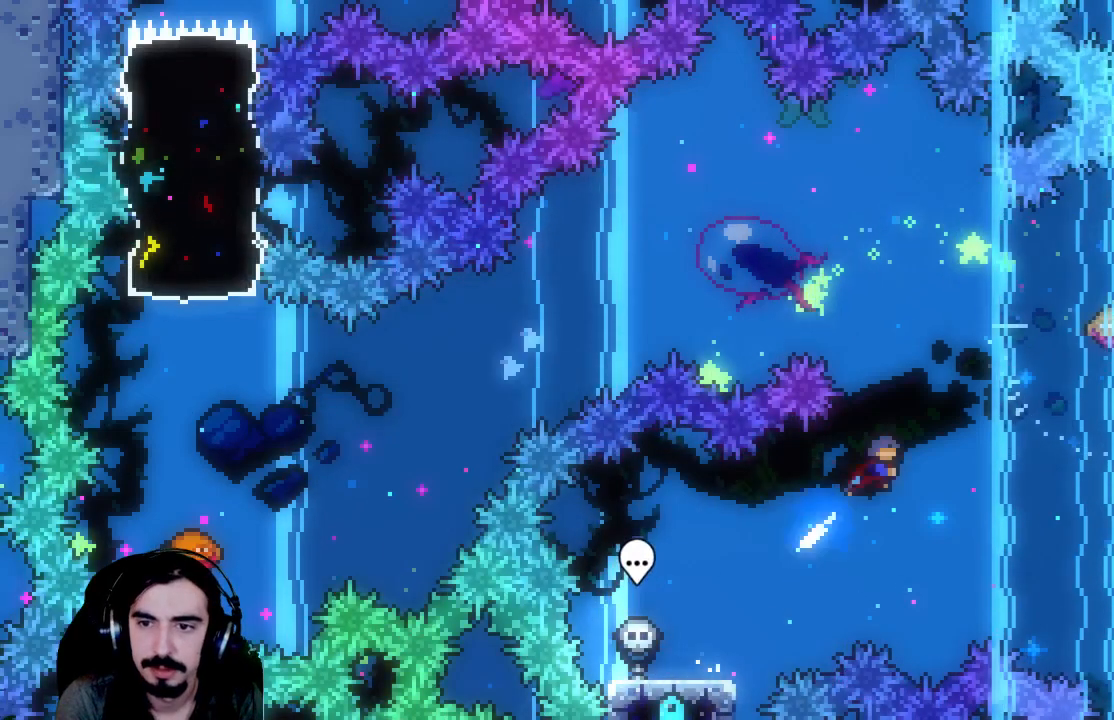
{"buttons": ["R2", "DPAD_LEFT"], "left_stick": "center", "events": [[233, "DPAD_RIGHT", "up"], [267, "X", "up"], [317, "DPAD_LEFT", "down"], [500, "DPAD_UP", "up"]]}
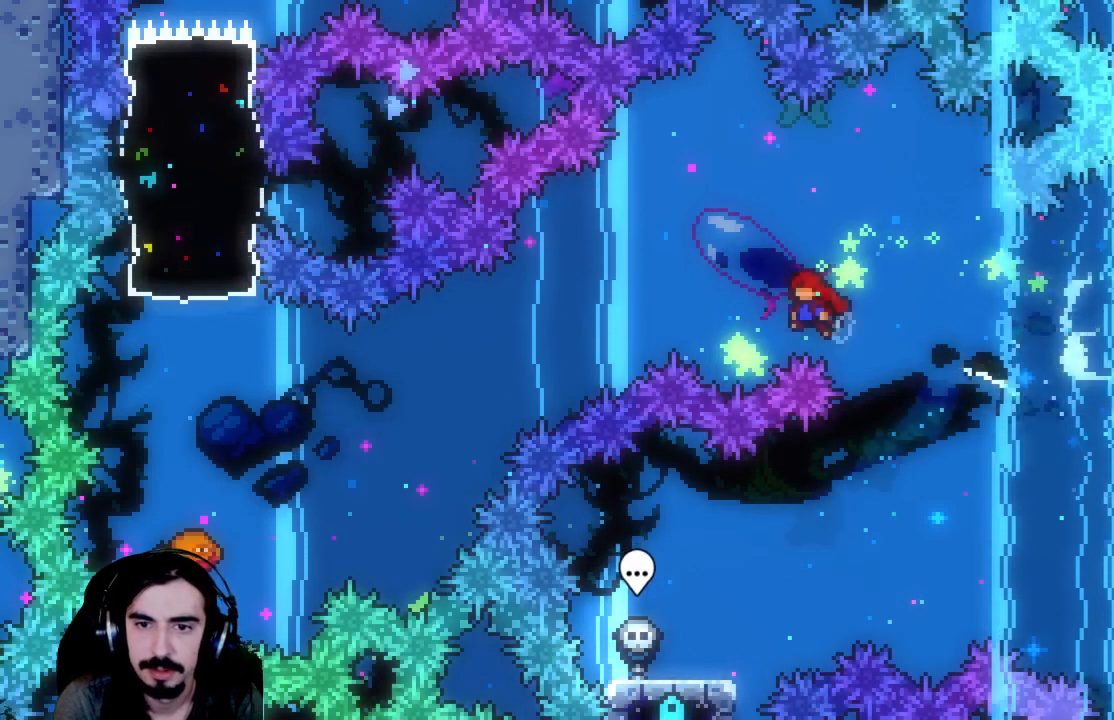
{"buttons": ["R2", "DPAD_LEFT"], "left_stick": "center", "events": [[250, "DPAD_LEFT", "up"], [467, "DPAD_LEFT", "down"]]}
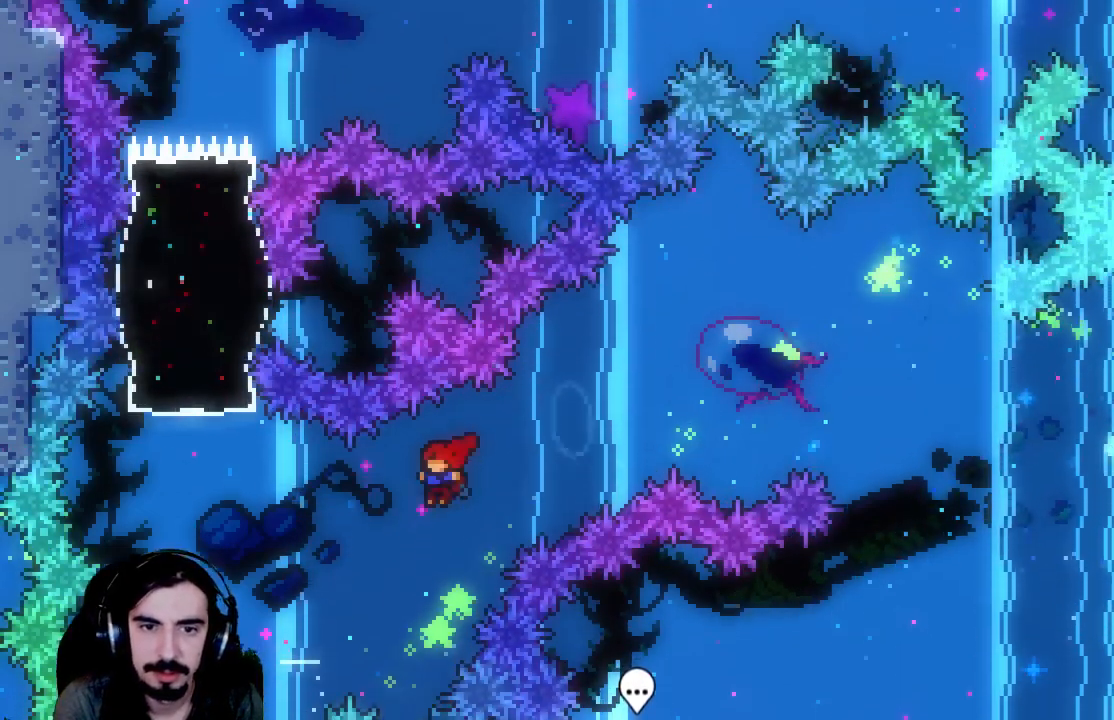
{"buttons": ["R2"], "left_stick": "center", "events": [[67, "DPAD_UP", "down"], [217, "X", "down"], [400, "X", "up"], [417, "DPAD_LEFT", "up"], [417, "DPAD_UP", "up"]]}
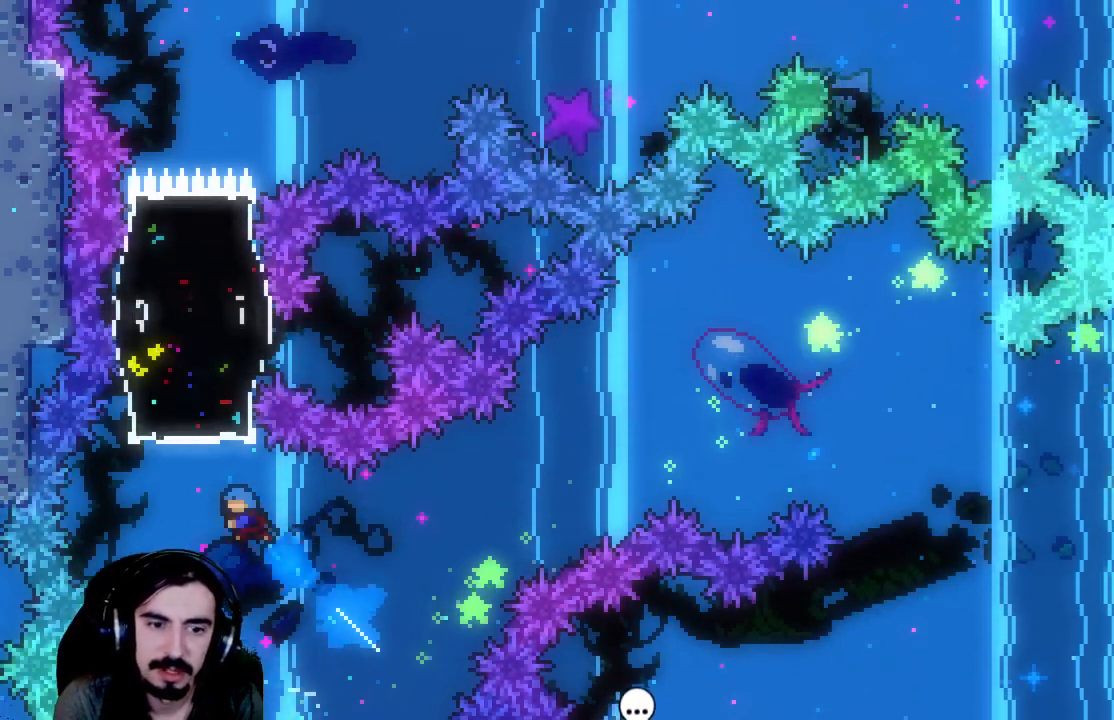
{"buttons": ["R2"], "left_stick": "center", "events": [[67, "DPAD_RIGHT", "down"], [233, "DPAD_RIGHT", "up"]]}
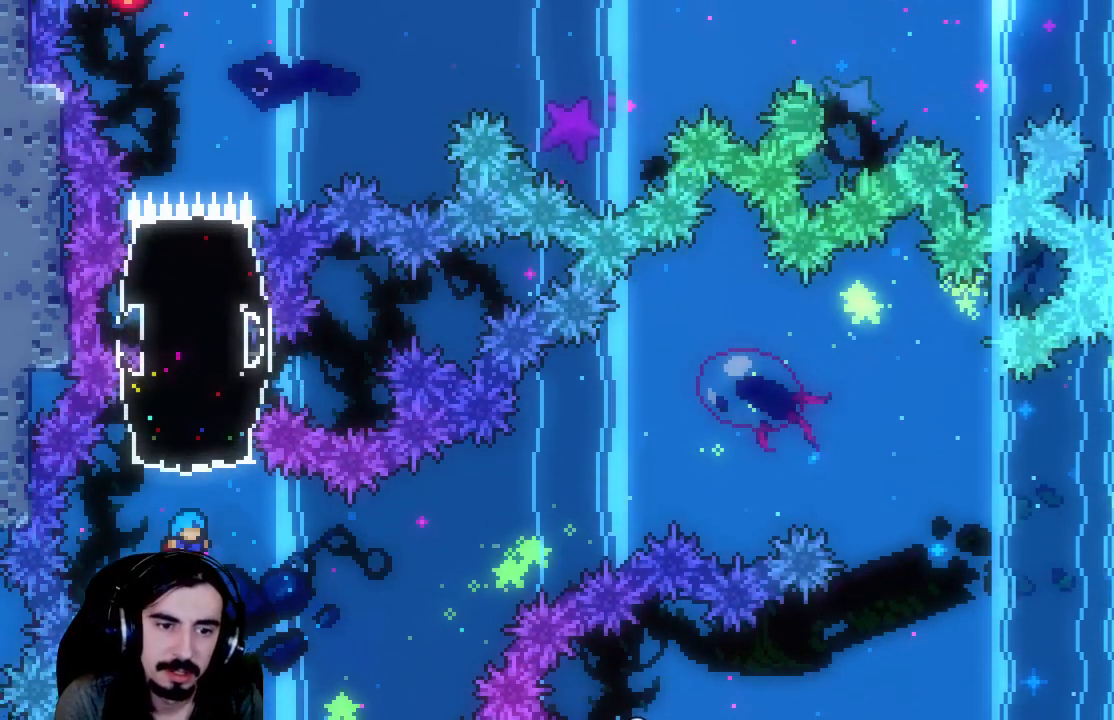
{"buttons": ["A", "R2", "DPAD_UP"], "left_stick": "center", "events": [[300, "A", "down"], [500, "DPAD_UP", "down"]]}
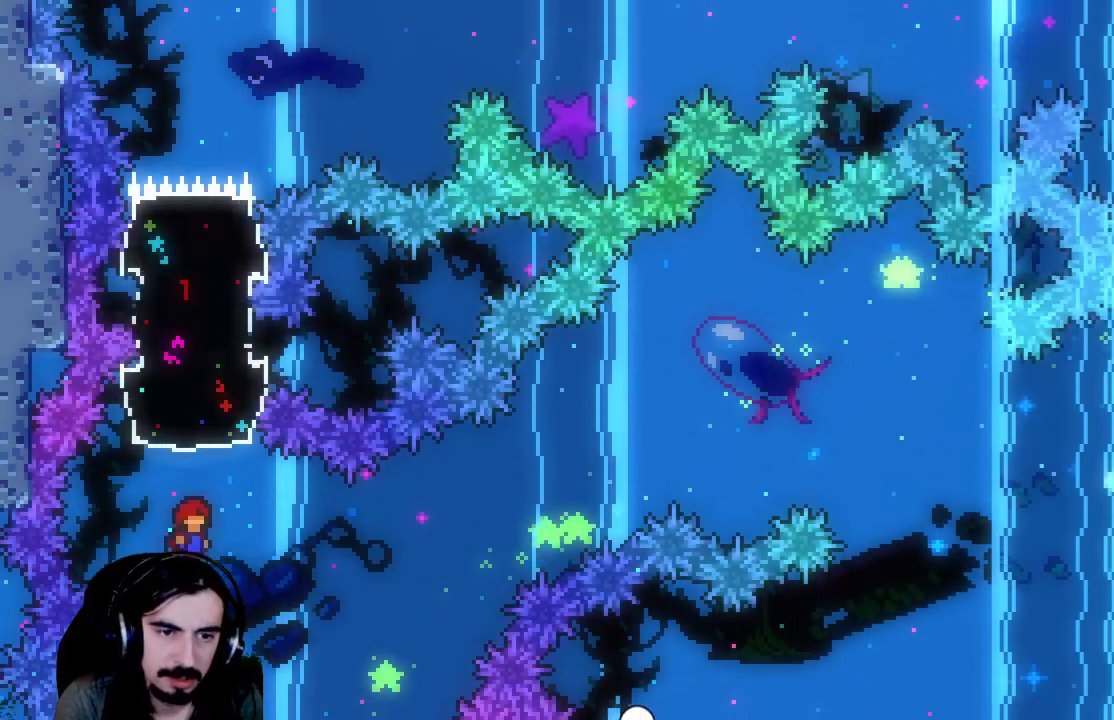
{"buttons": ["X", "R2", "DPAD_UP"], "left_stick": "center", "events": [[100, "A", "up"], [450, "X", "down"]]}
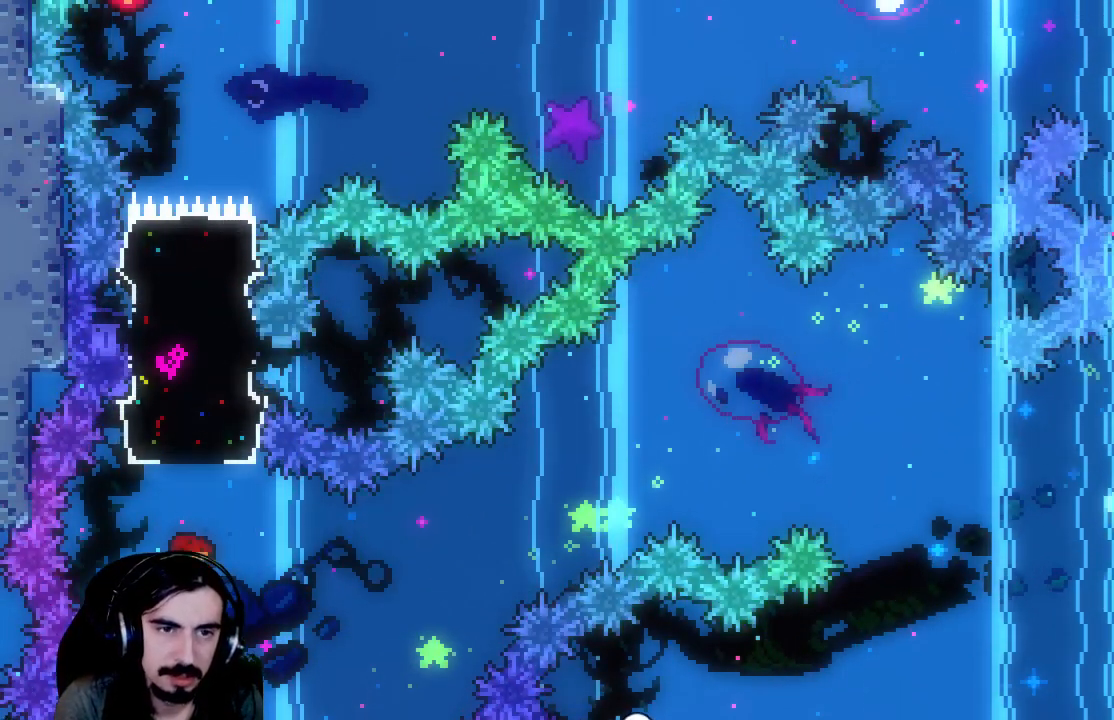
{"buttons": ["R2"], "left_stick": "center", "events": [[417, "X", "up"], [450, "DPAD_UP", "up"]]}
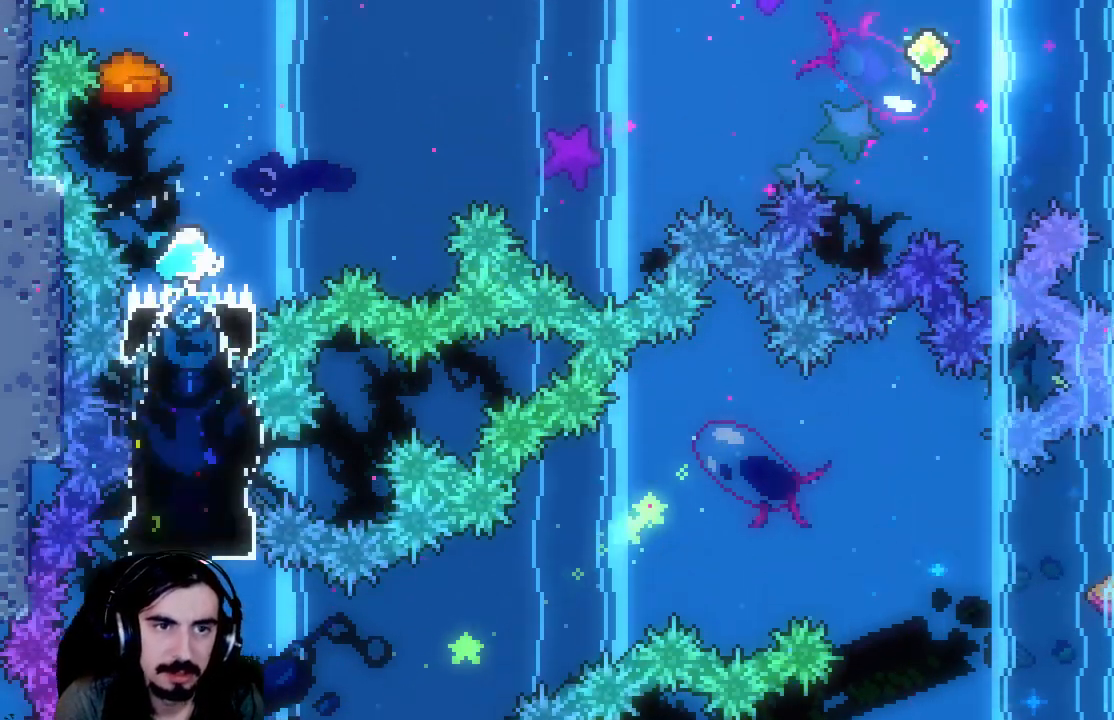
{"buttons": ["R2", "DPAD_UP", "DPAD_RIGHT"], "left_stick": "center", "events": [[67, "A", "down"], [100, "DPAD_RIGHT", "down"], [350, "DPAD_UP", "down"], [433, "A", "up"]]}
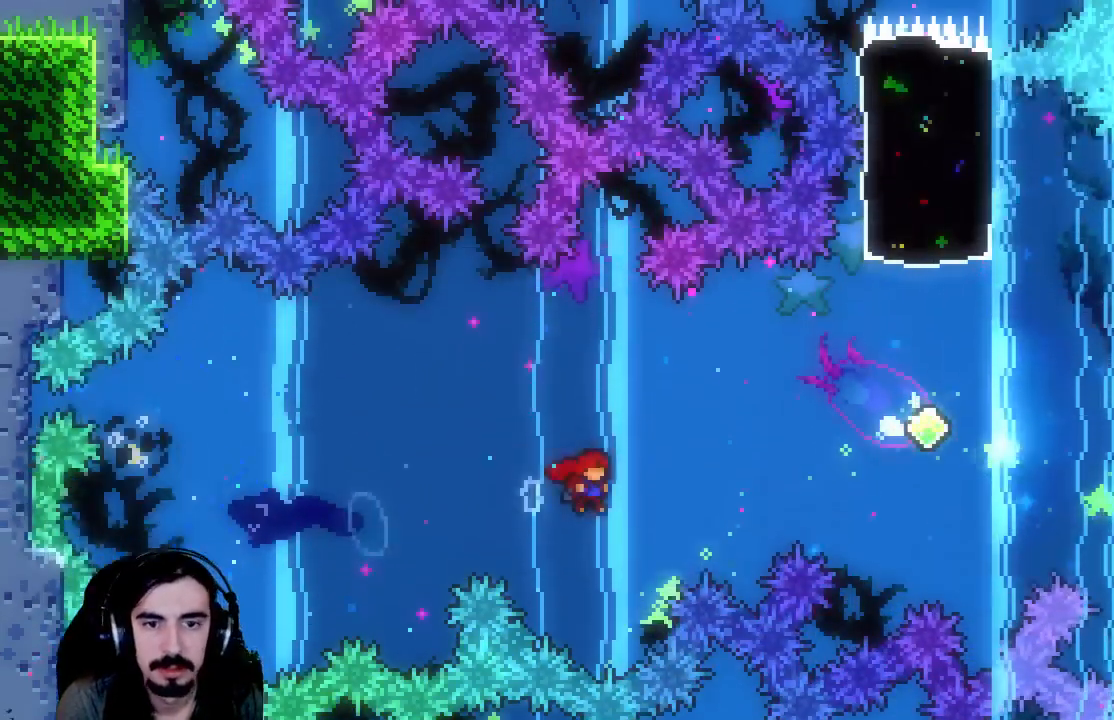
{"buttons": ["R2", "DPAD_UP"], "left_stick": "center", "events": [[150, "X", "down"], [350, "X", "up"], [433, "DPAD_RIGHT", "up"]]}
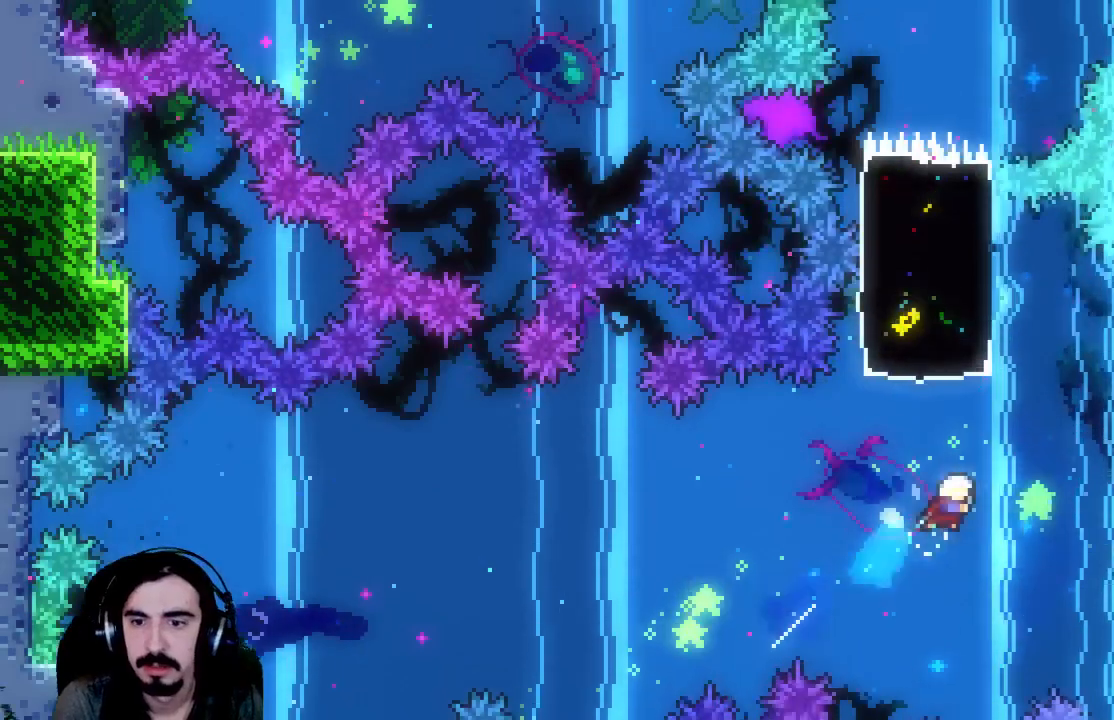
{"buttons": ["R2", "DPAD_UP", "DPAD_LEFT"], "left_stick": "center", "events": [[317, "DPAD_LEFT", "down"]]}
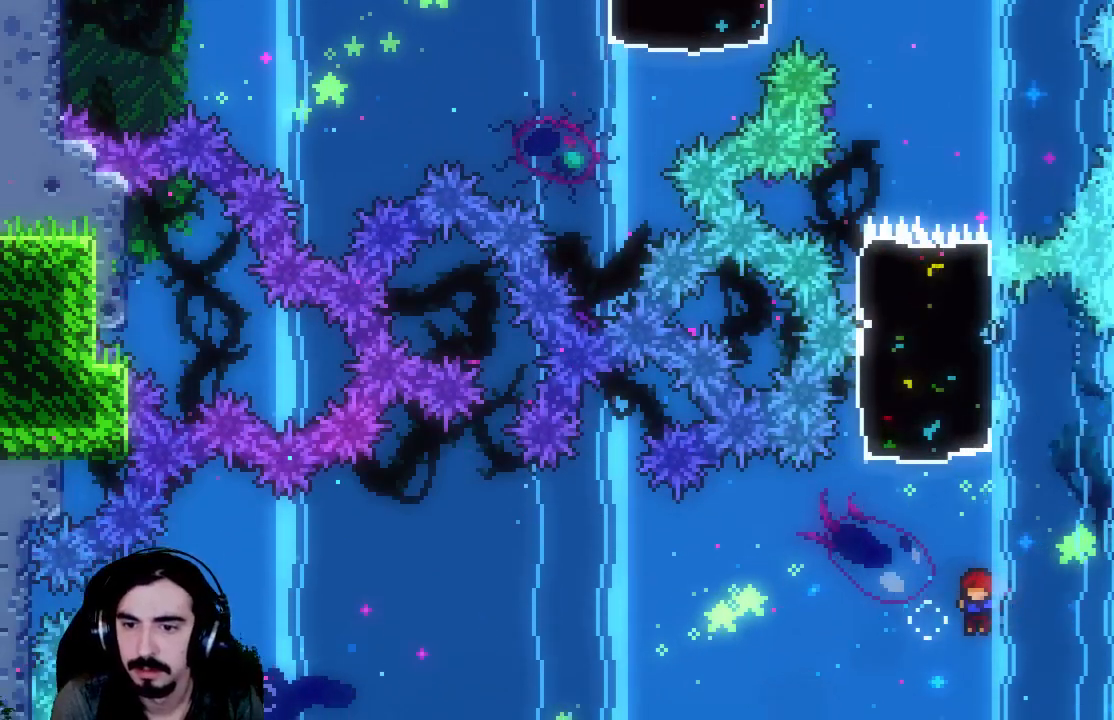
{"buttons": ["X", "R2", "DPAD_UP"], "left_stick": "center", "events": [[50, "DPAD_LEFT", "up"], [50, "X", "down"]]}
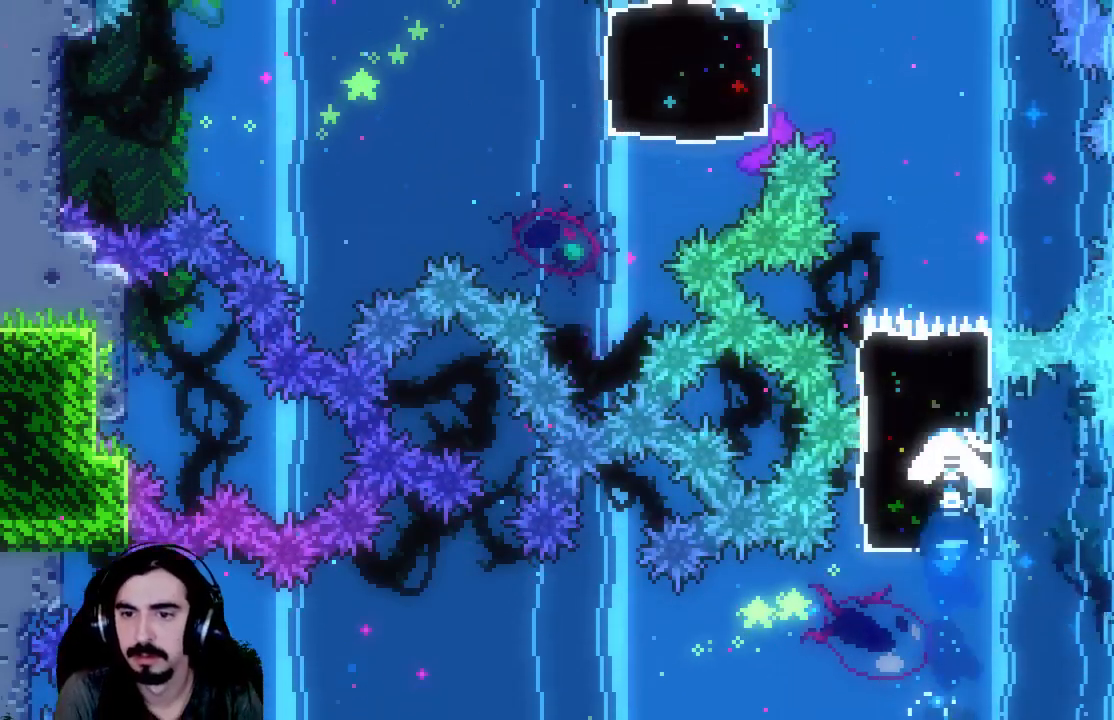
{"buttons": ["R2"], "left_stick": "center", "events": [[233, "X", "up"], [333, "DPAD_UP", "up"]]}
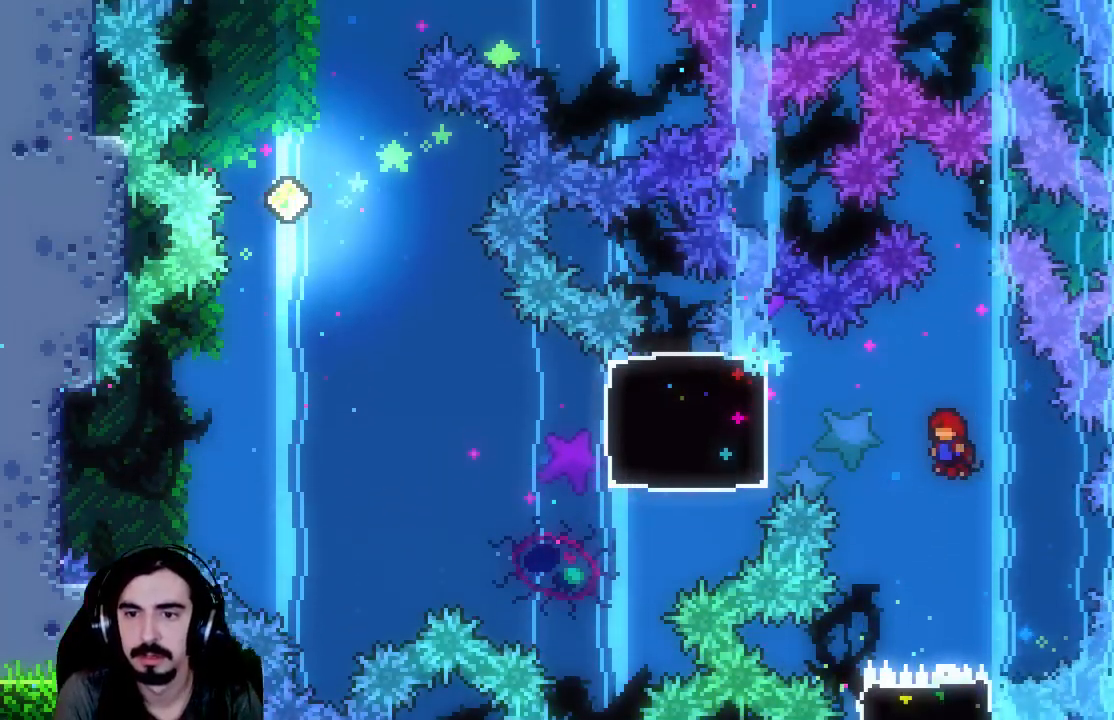
{"buttons": ["X", "R2", "DPAD_LEFT"], "left_stick": "center", "events": [[33, "DPAD_LEFT", "down"], [300, "X", "down"]]}